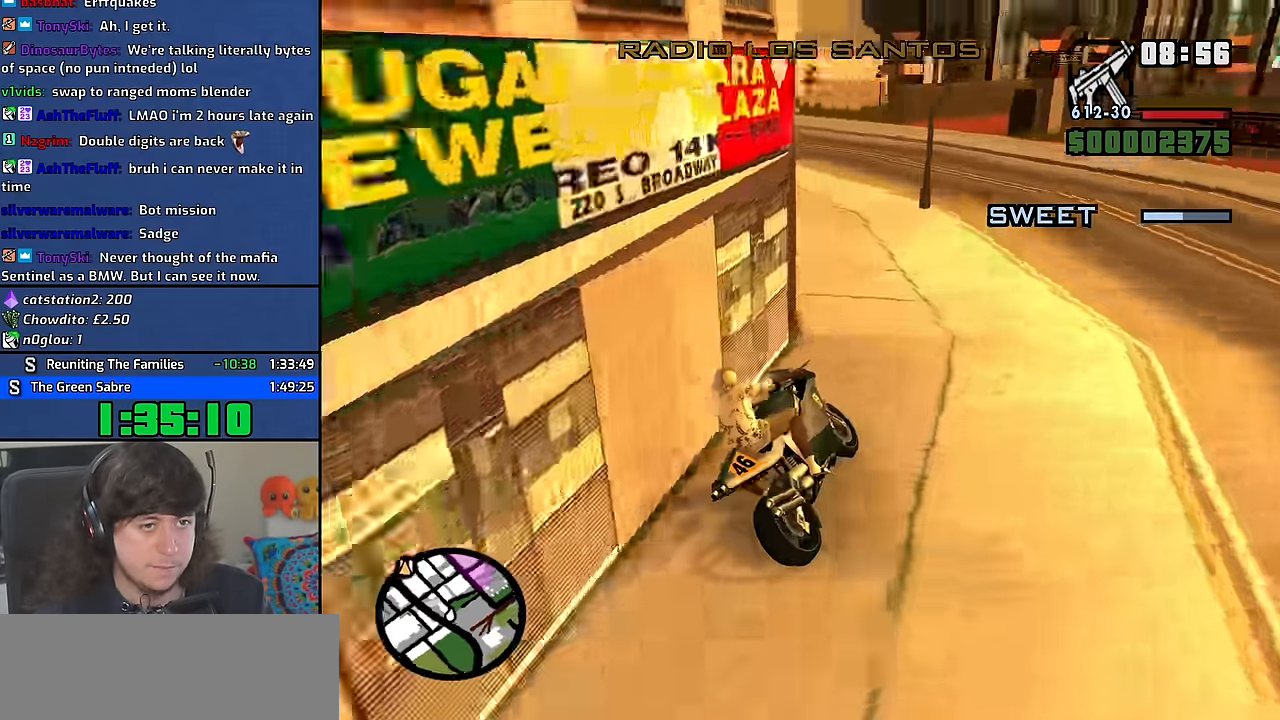
Gameplay with keyboard and mouse; each line is a JSON object with the keys and mouse buttons held at the frame after it. "events" lists presses ("down") and releases ("up") of "1", "2", "3", "4", "5", "6", "8", "a", "alt", "b", "c", "ctrl", "d", "down", "e", "escape", "f", "f1", "f2", "f3", "g", "h", "left", "n", "num2", "q", "r", "right", "s", "shift", "space", "t", "tab", "up", "v", "w", "x", "y", "z" and "mouse_wheel" between this image and that frame as [ms after this image, input, new state], when the widget could be followed in between. "mouse_wheel" = the "wheel" button of the "mouse" list. No other keys are recorded. "wheel" means that the mouse wheel is clicked or scrolled. Mouse movement is not recorded. Not read: other_keys.
{"keys": ["a", "w"], "mouse": ["wheel"], "events": [[84, "2", "up"], [184, "2", "down"], [267, "2", "up"], [401, "mouse_wheel", "down"]]}
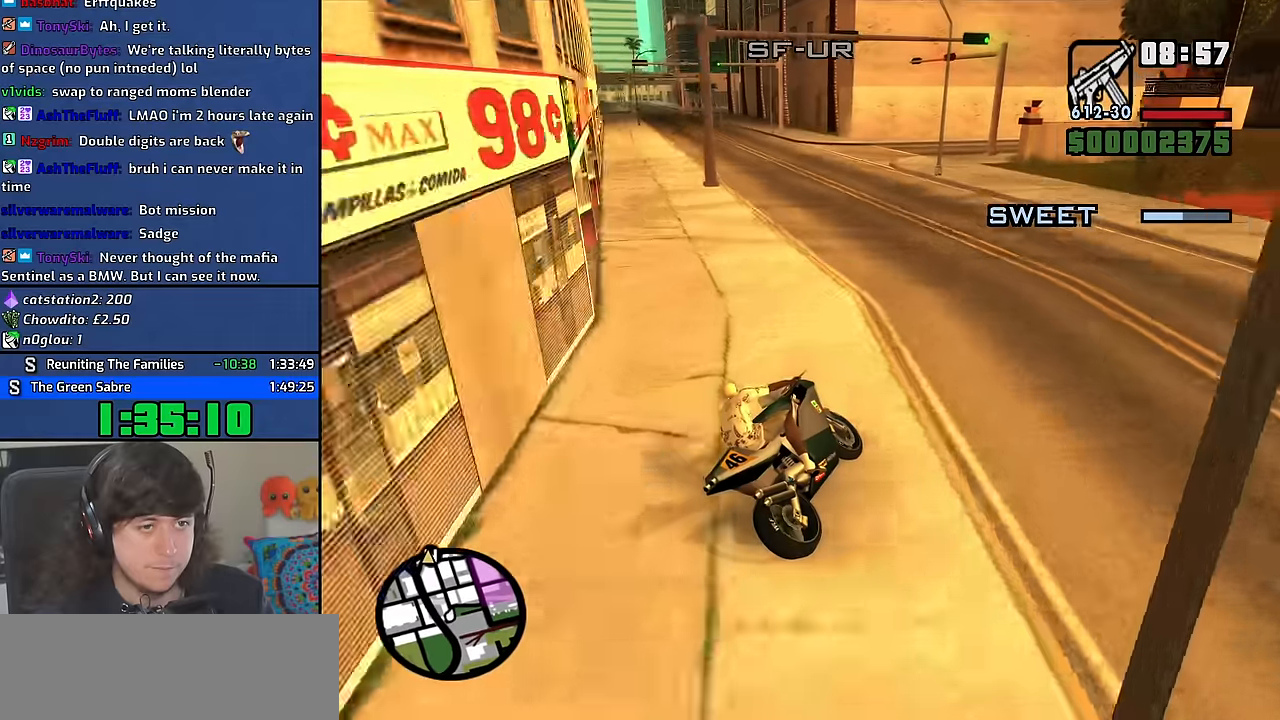
{"keys": ["2", "a", "w"], "mouse": [], "events": [[50, "mouse_wheel", "up"], [66, "mouse_wheel", "down"], [216, "mouse_wheel", "up"], [266, "mouse_wheel", "down"], [416, "mouse_wheel", "up"], [500, "2", "down"]]}
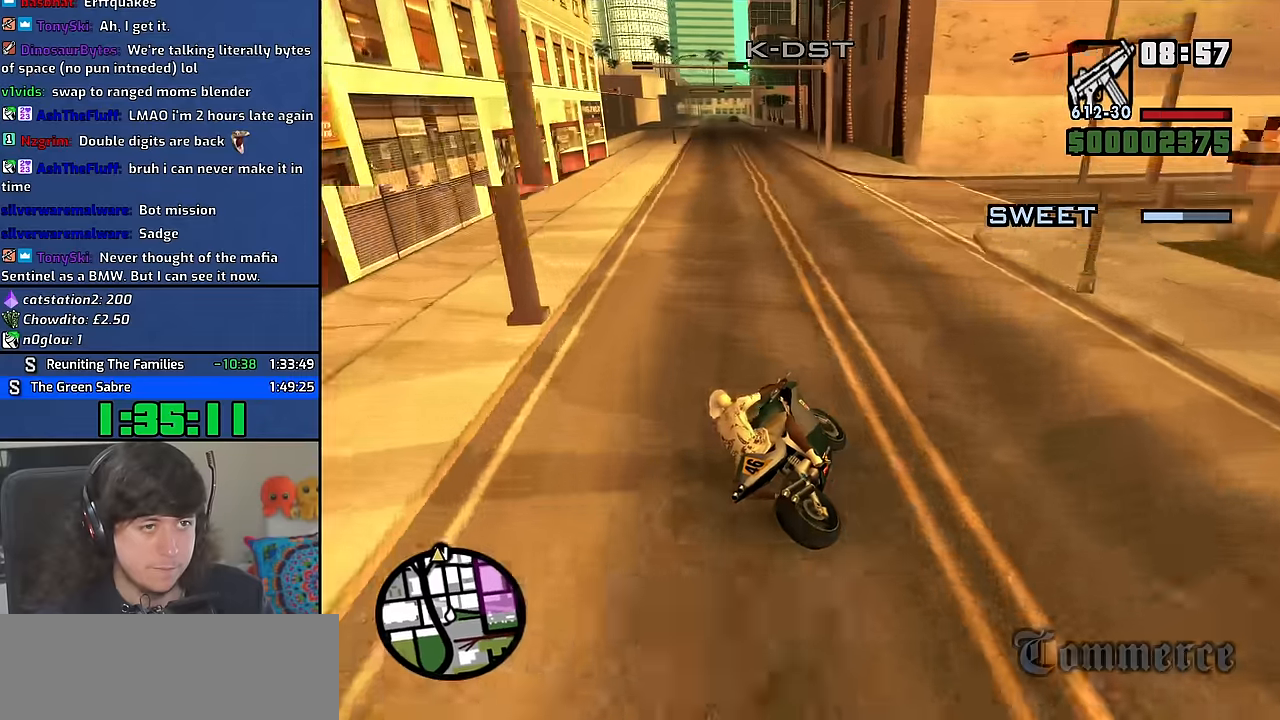
{"keys": ["a", "w"], "mouse": [], "events": [[100, "2", "up"], [150, "a", "up"], [166, "2", "down"], [266, "2", "up"], [366, "2", "down"], [433, "a", "down"], [466, "2", "up"]]}
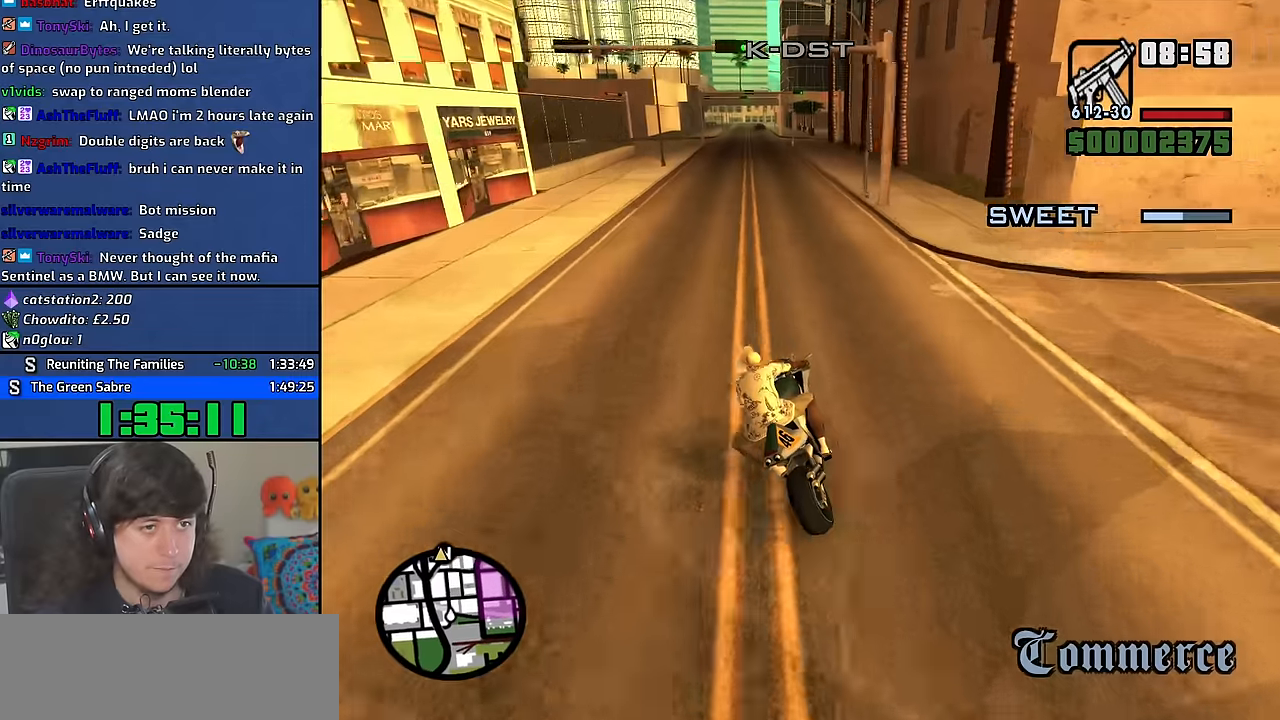
{"keys": ["2", "w"], "mouse": [], "events": [[50, "2", "down"], [150, "2", "up"], [166, "a", "up"], [233, "2", "down"], [350, "2", "up"], [433, "2", "down"]]}
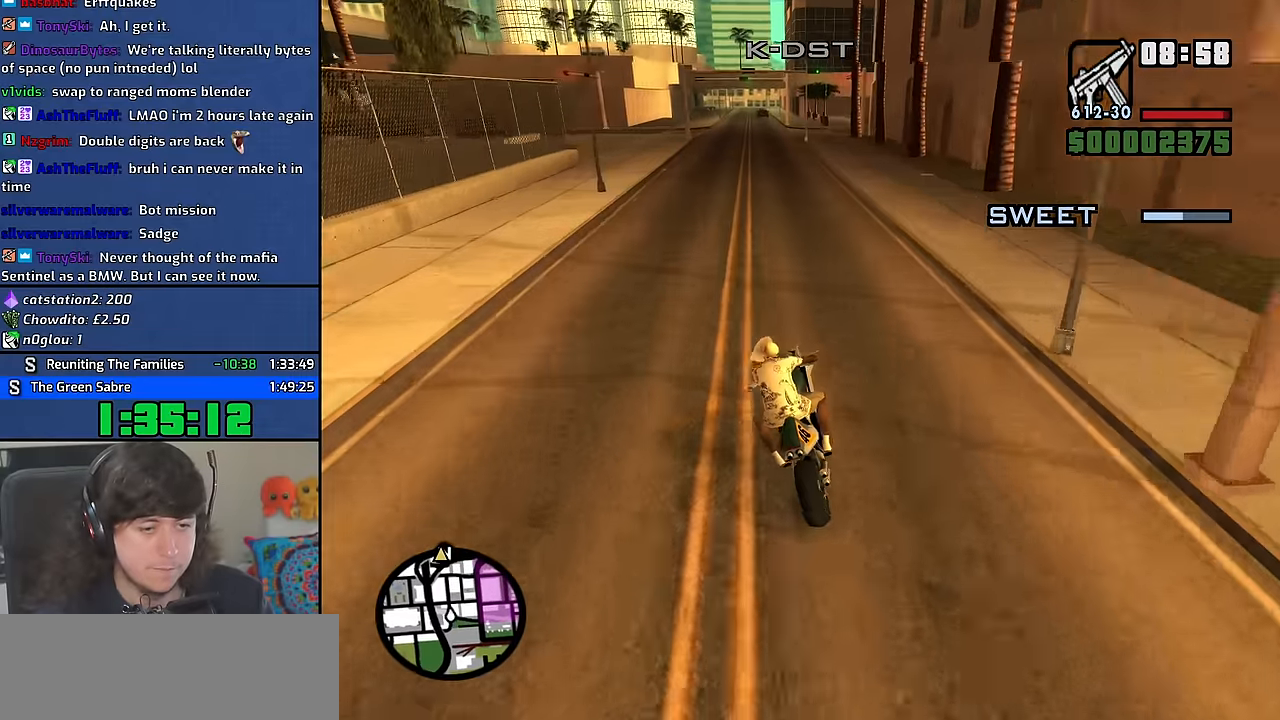
{"keys": ["2", "w"], "mouse": [], "events": [[33, "2", "up"], [116, "2", "down"], [233, "2", "up"], [316, "2", "down"], [416, "2", "up"], [500, "2", "down"]]}
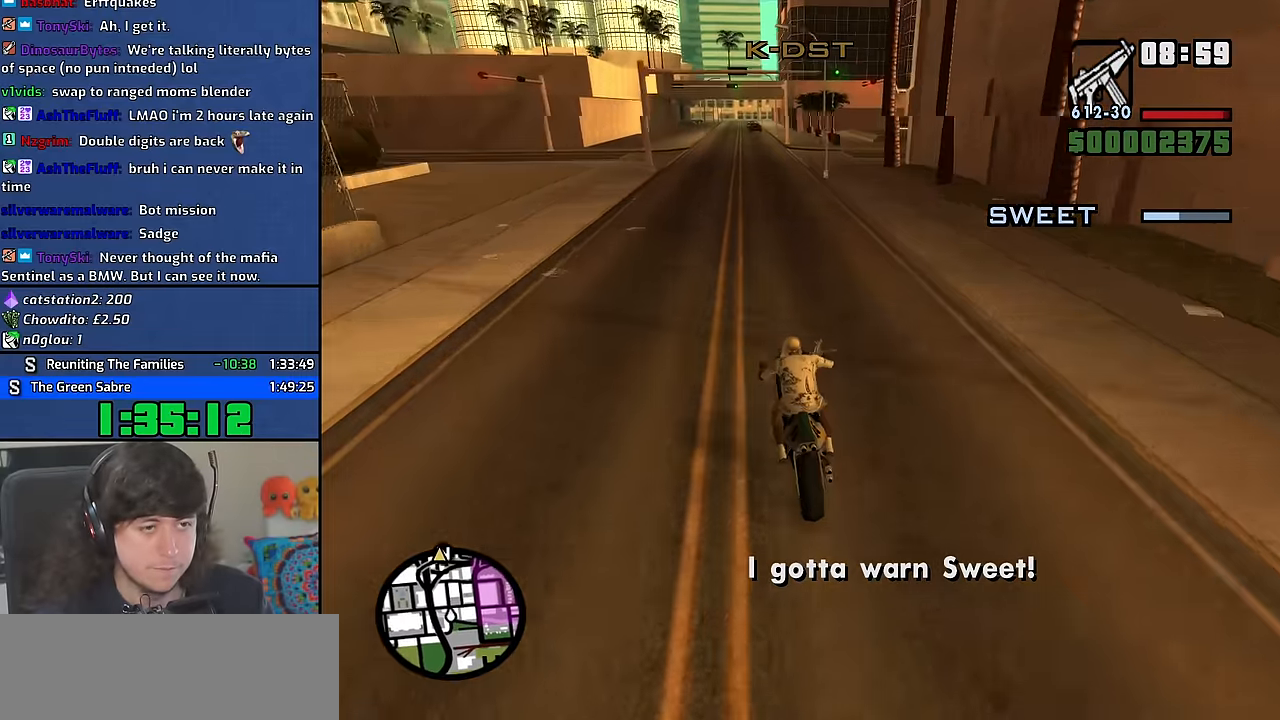
{"keys": ["w"], "mouse": [], "events": [[100, "2", "up"], [200, "2", "down"], [283, "2", "up"], [383, "2", "down"], [483, "2", "up"]]}
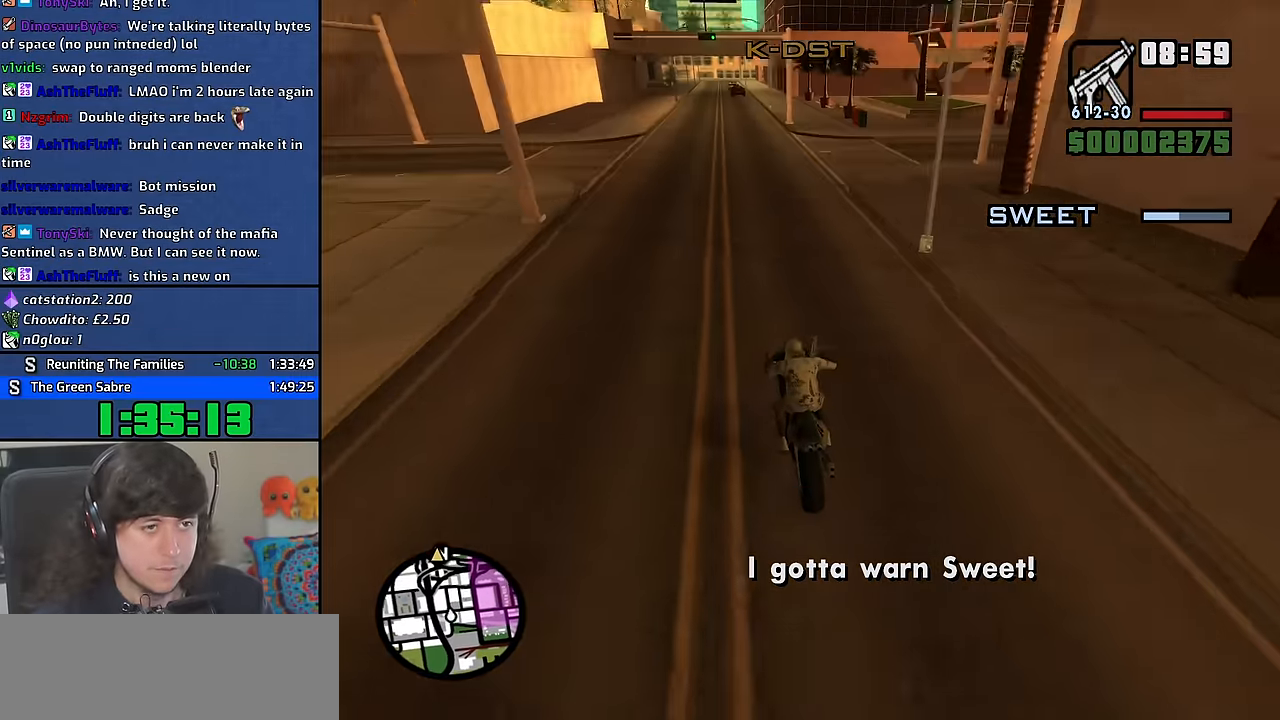
{"keys": ["2", "w"], "mouse": [], "events": [[66, "2", "down"], [183, "2", "up"], [283, "2", "down"], [366, "2", "up"], [483, "2", "down"]]}
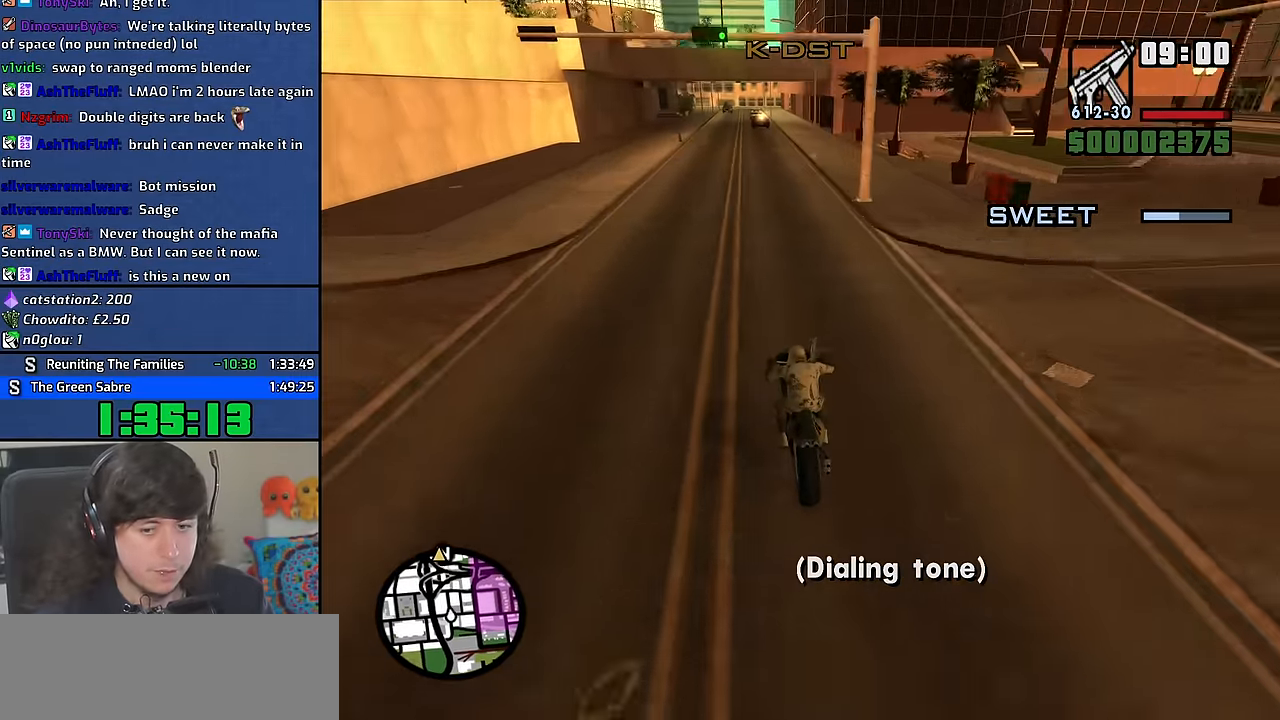
{"keys": ["d", "w"], "mouse": [], "events": [[99, "2", "up"], [166, "2", "down"], [182, "d", "down"], [282, "2", "up"], [366, "2", "down"], [482, "2", "up"]]}
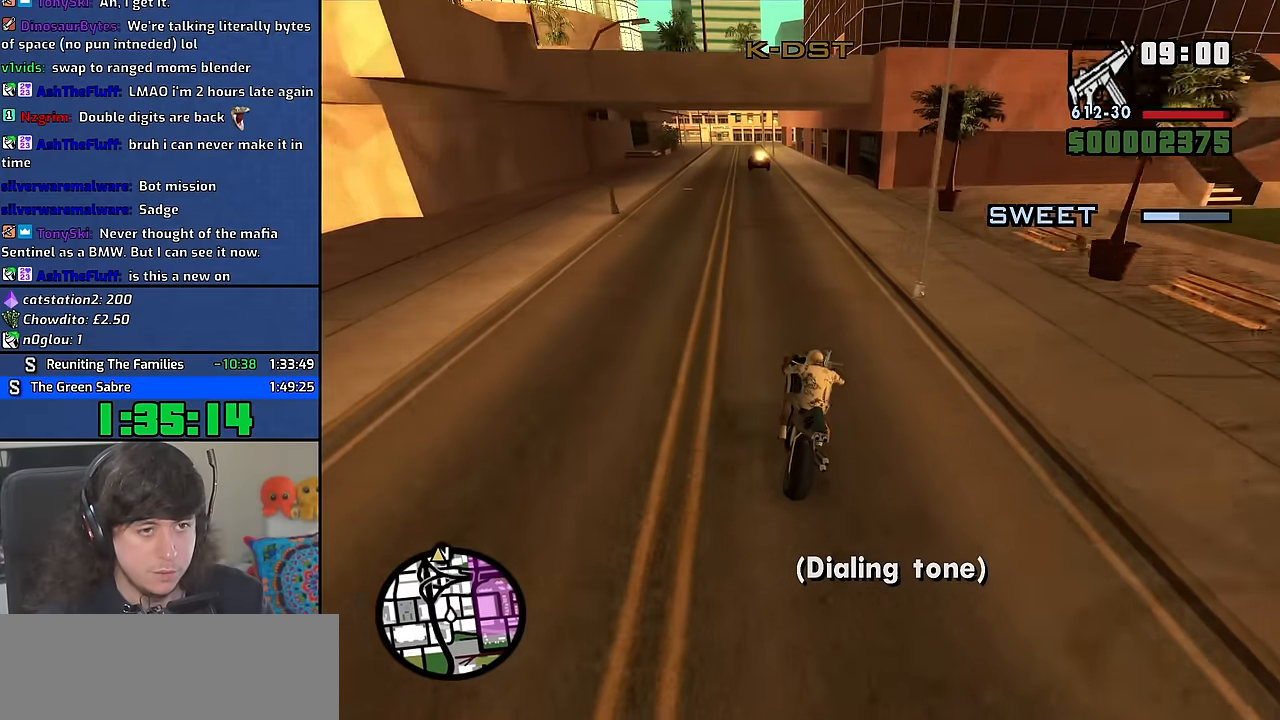
{"keys": ["2", "w"], "mouse": [], "events": [[50, "d", "up"], [67, "2", "down"], [183, "2", "up"], [267, "2", "down"], [367, "2", "up"], [450, "2", "down"], [467, "a", "down"], [500, "a", "up"]]}
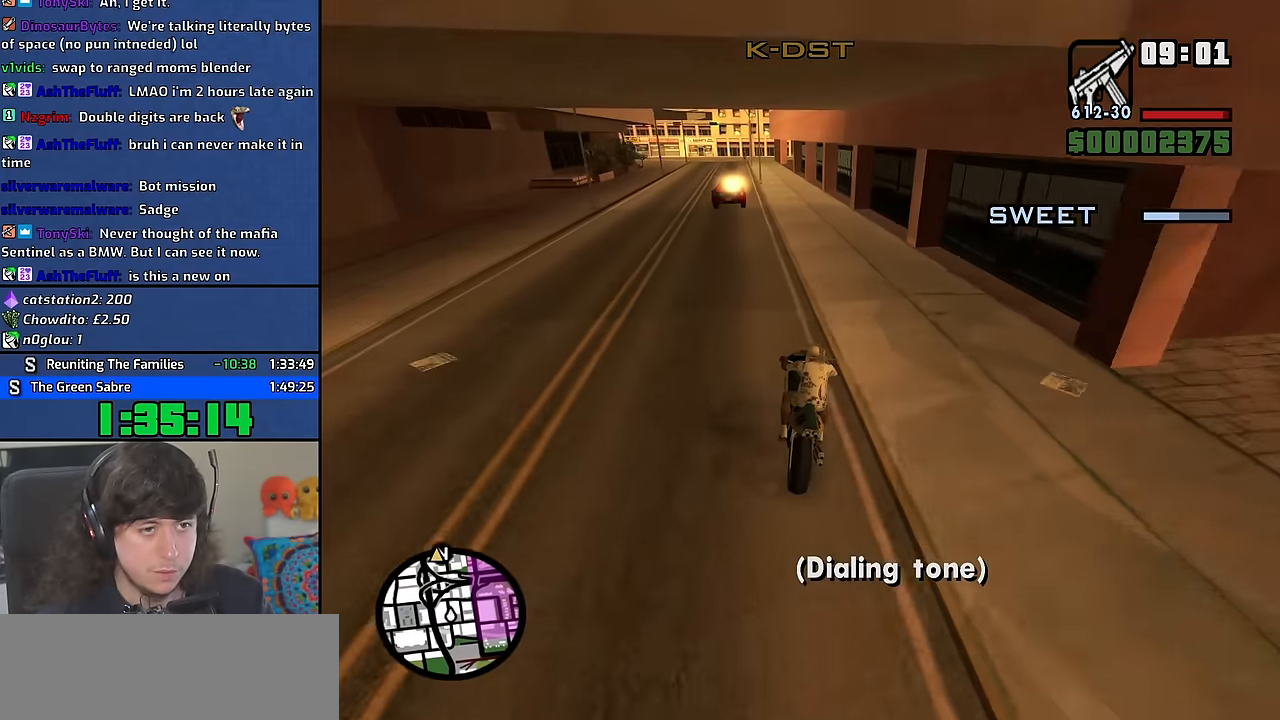
{"keys": ["w"], "mouse": [], "events": [[67, "2", "up"], [150, "2", "down"], [217, "a", "down"], [250, "2", "up"], [333, "a", "up"], [350, "2", "down"], [450, "2", "up"]]}
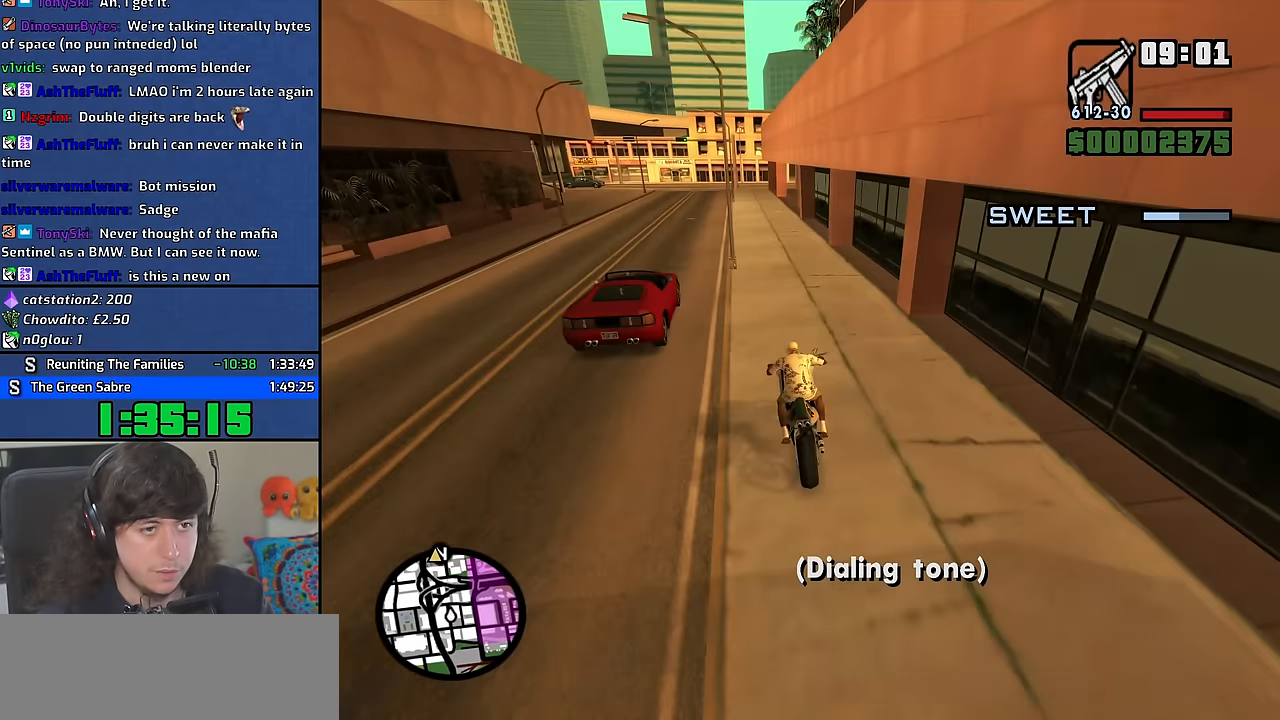
{"keys": ["d"], "mouse": [], "events": [[33, "2", "down"], [150, "2", "up"], [217, "2", "down"], [217, "d", "down"], [333, "2", "up"], [367, "w", "up"]]}
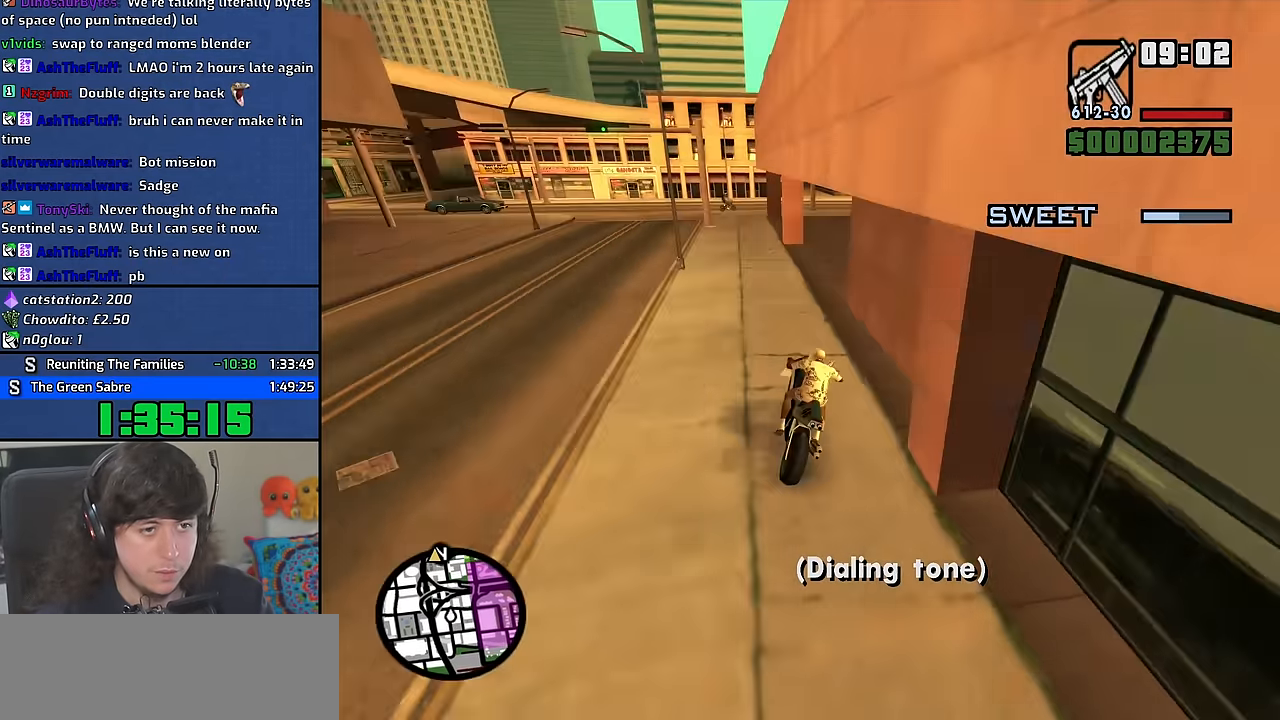
{"keys": ["a", "w"], "mouse": [], "events": [[83, "w", "down"], [217, "2", "down"], [233, "d", "up"], [283, "a", "down"], [317, "2", "up"]]}
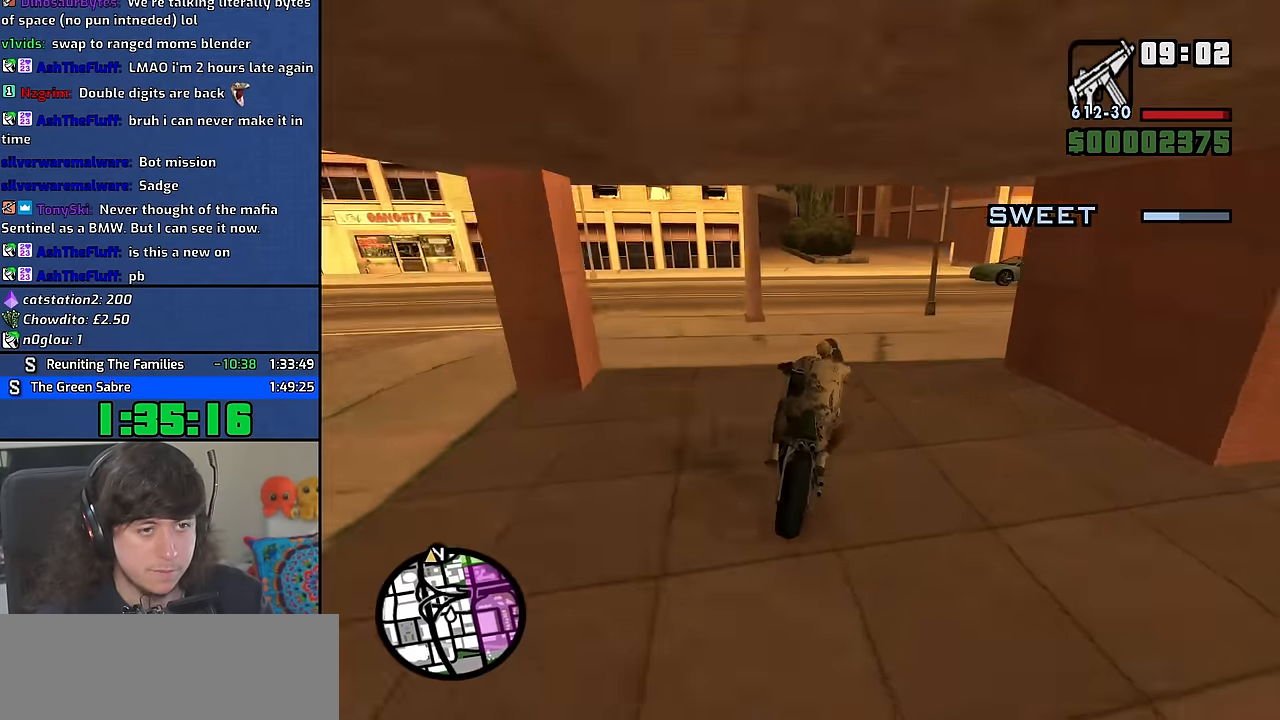
{"keys": ["w"], "mouse": [], "events": [[150, "2", "down"], [233, "2", "up"], [317, "2", "down"], [417, "a", "up"], [433, "2", "up"]]}
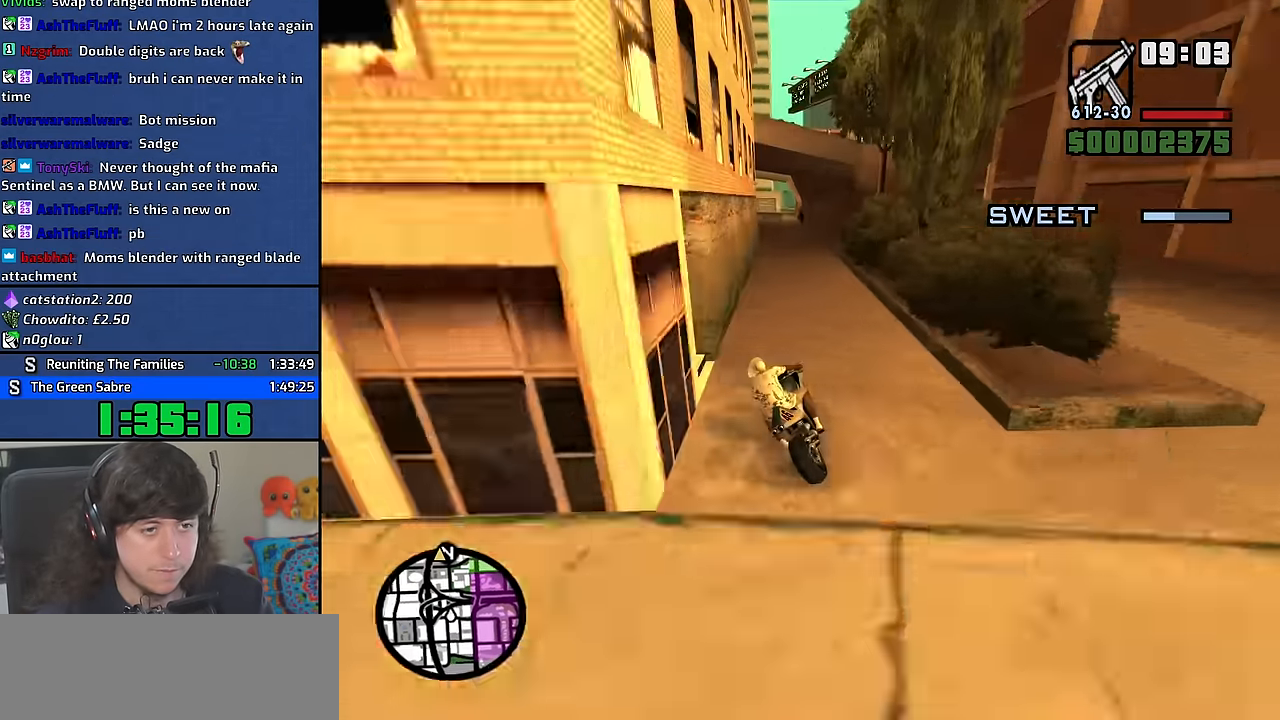
{"keys": ["w"], "mouse": [], "events": [[33, "2", "down"], [117, "2", "up"], [200, "2", "down"], [283, "2", "up"], [400, "2", "down"], [483, "2", "up"]]}
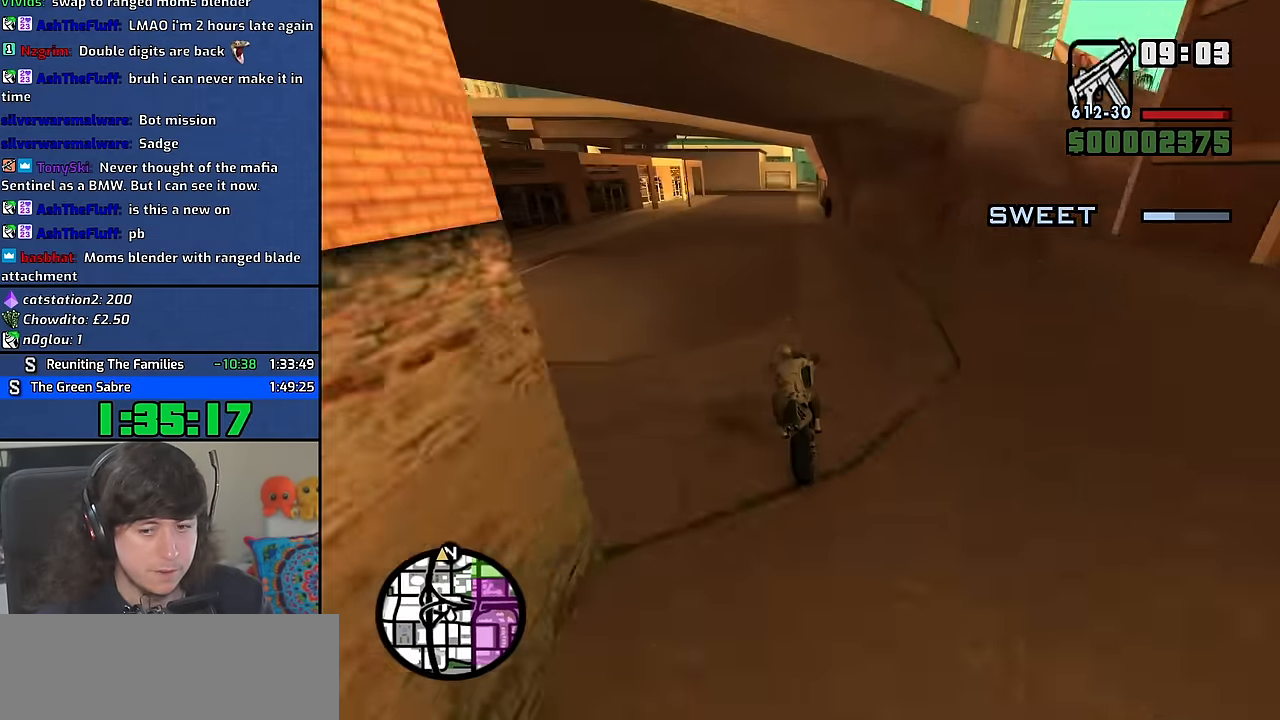
{"keys": ["2", "w"], "mouse": [], "events": [[67, "2", "down"], [183, "2", "up"], [267, "2", "down"], [400, "2", "up"], [483, "2", "down"]]}
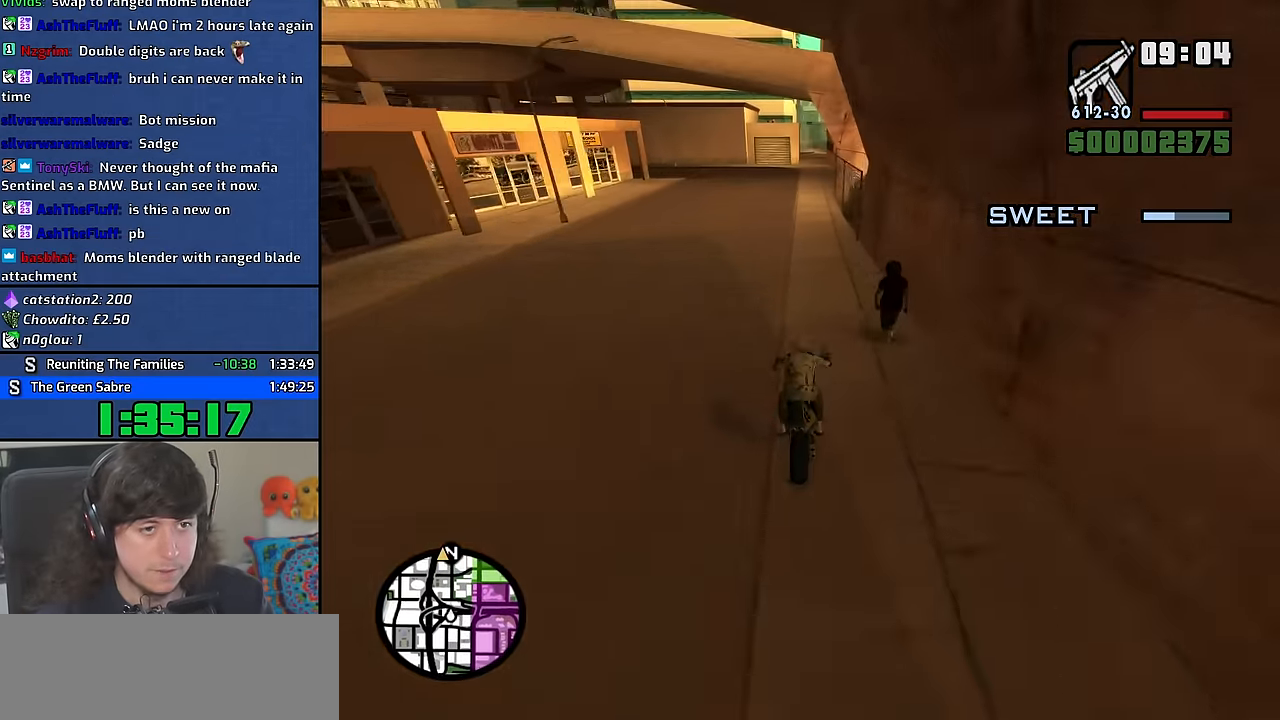
{"keys": ["w"], "mouse": [], "events": [[83, "2", "up"], [183, "2", "down"], [267, "2", "up"], [367, "2", "down"], [383, "d", "down"], [467, "2", "up"], [483, "d", "up"]]}
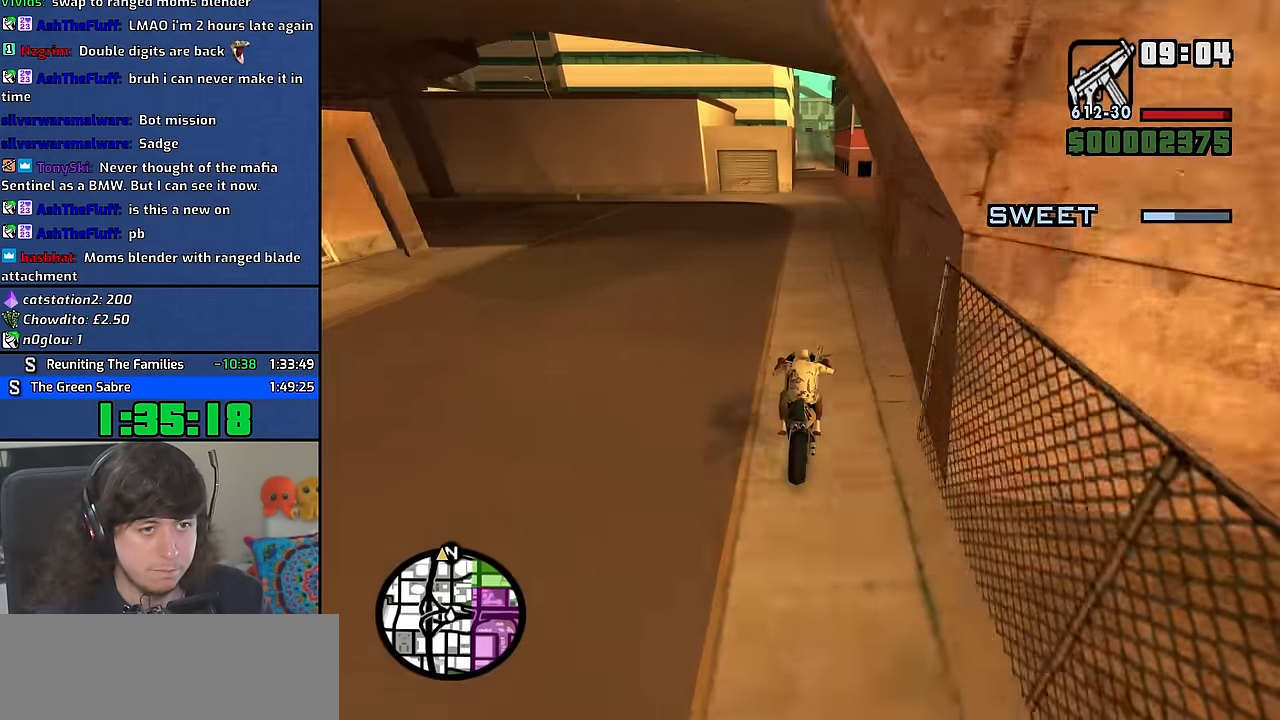
{"keys": ["2", "d", "w"], "mouse": [], "events": [[67, "2", "down"], [167, "2", "up"], [250, "2", "down"], [350, "2", "up"], [450, "2", "down"], [467, "d", "down"]]}
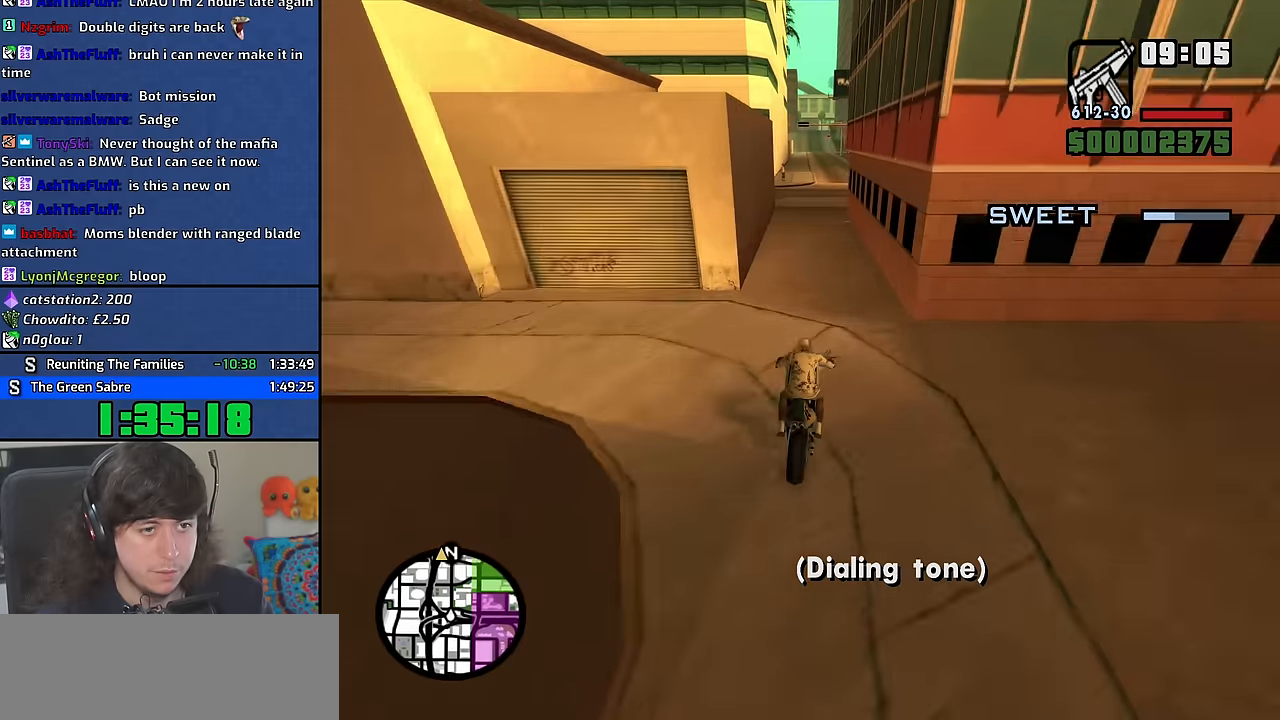
{"keys": ["w"], "mouse": [], "events": [[67, "2", "up"], [67, "d", "up"], [133, "2", "down"], [217, "d", "down"], [250, "2", "up"], [300, "d", "up"], [333, "2", "down"], [433, "2", "up"]]}
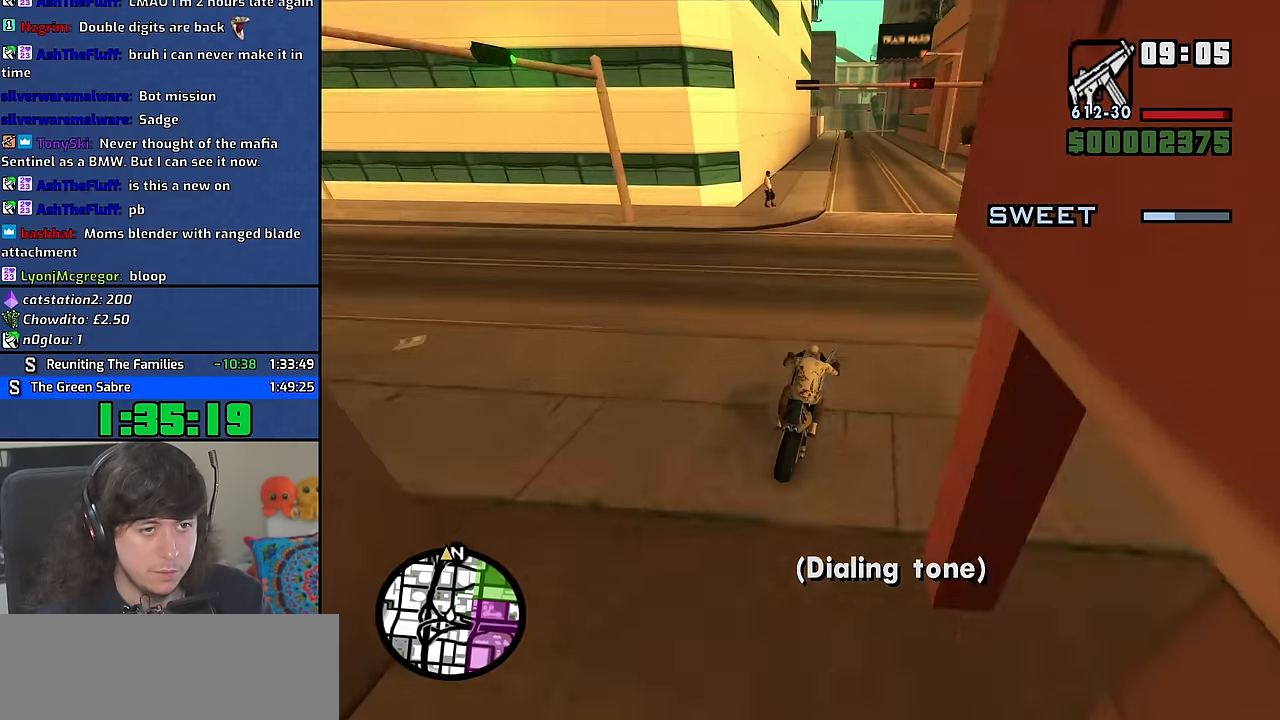
{"keys": ["a", "w"], "mouse": [], "events": [[33, "2", "down"], [117, "2", "up"], [217, "2", "down"], [317, "2", "up"], [400, "2", "down"], [483, "a", "down"], [500, "2", "up"]]}
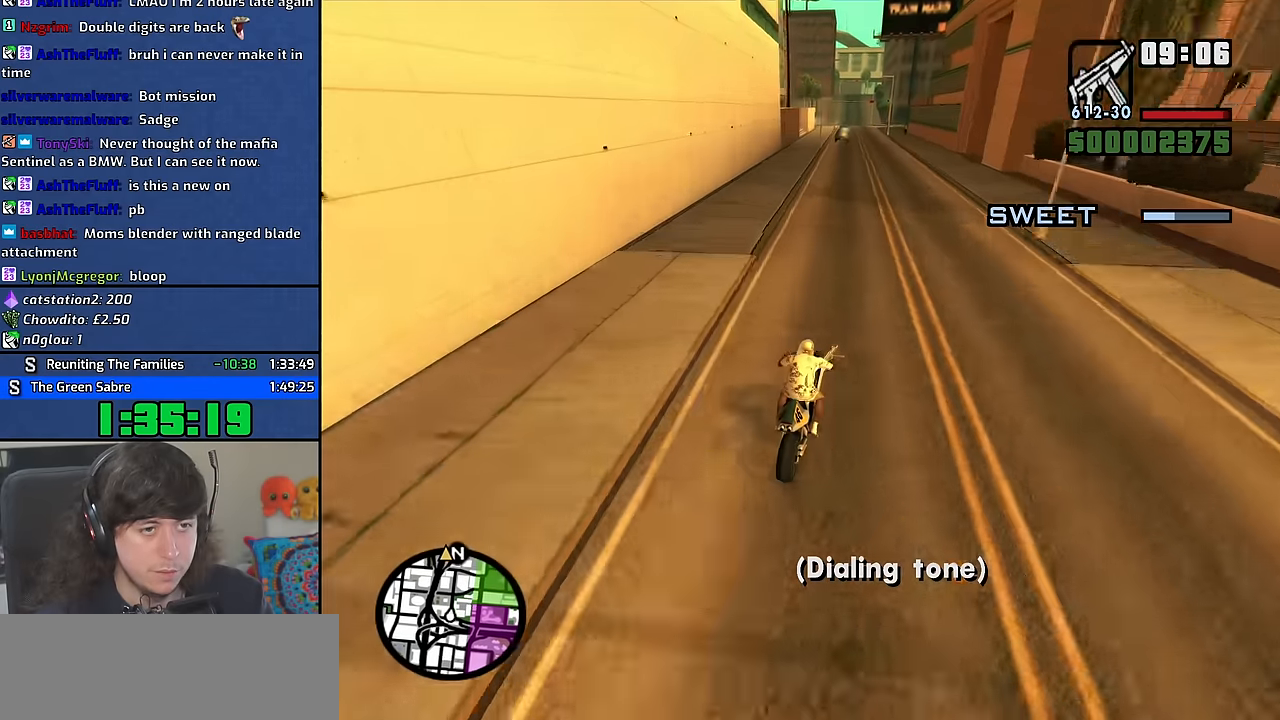
{"keys": ["2", "w"], "mouse": [], "events": [[67, "2", "down"], [83, "a", "up"], [183, "2", "up"], [267, "2", "down"], [367, "2", "up"], [450, "2", "down"]]}
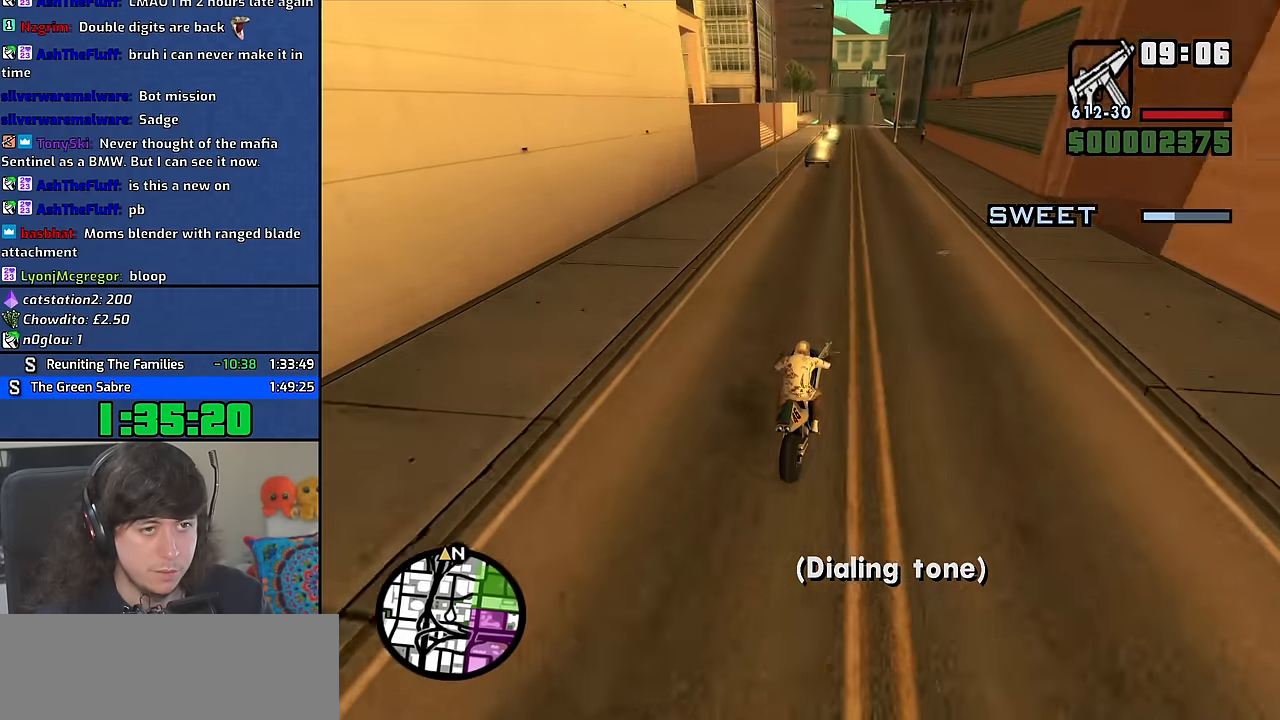
{"keys": ["w"], "mouse": [], "events": [[50, "2", "up"], [83, "a", "down"], [150, "2", "down"], [250, "2", "up"], [283, "a", "up"], [333, "2", "down"], [450, "2", "up"]]}
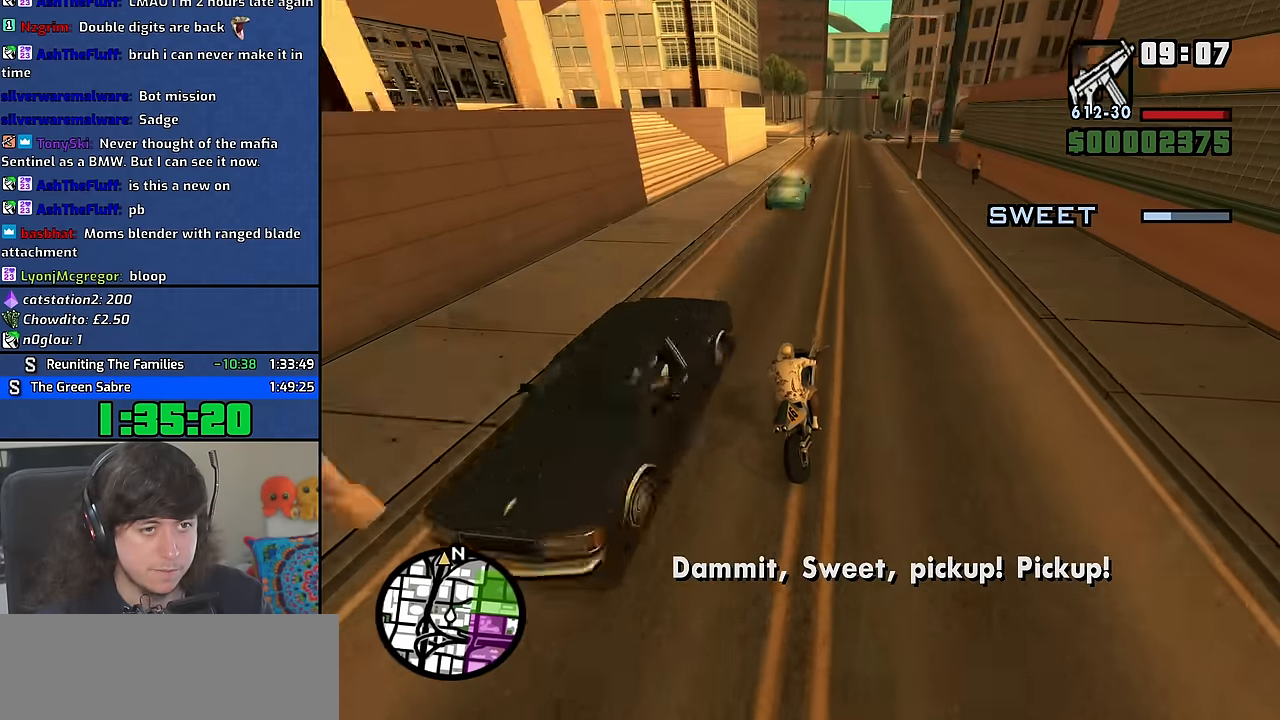
{"keys": ["2", "w"], "mouse": [], "events": [[17, "2", "down"], [133, "2", "up"], [217, "2", "down"], [217, "d", "down"], [317, "2", "up"], [333, "d", "up"], [400, "2", "down"]]}
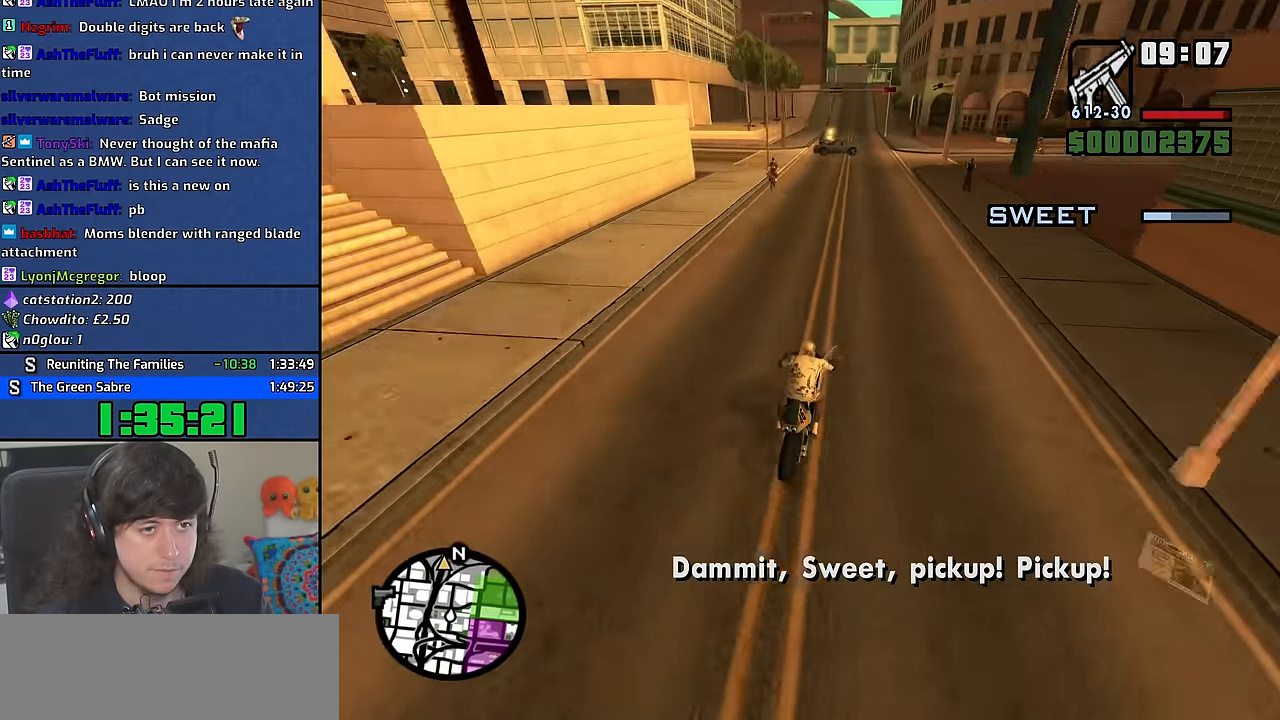
{"keys": ["2", "w"], "mouse": [], "events": [[17, "2", "up"], [83, "2", "down"], [167, "a", "down"], [183, "2", "up"], [267, "2", "down"], [300, "a", "up"], [383, "2", "up"], [467, "2", "down"]]}
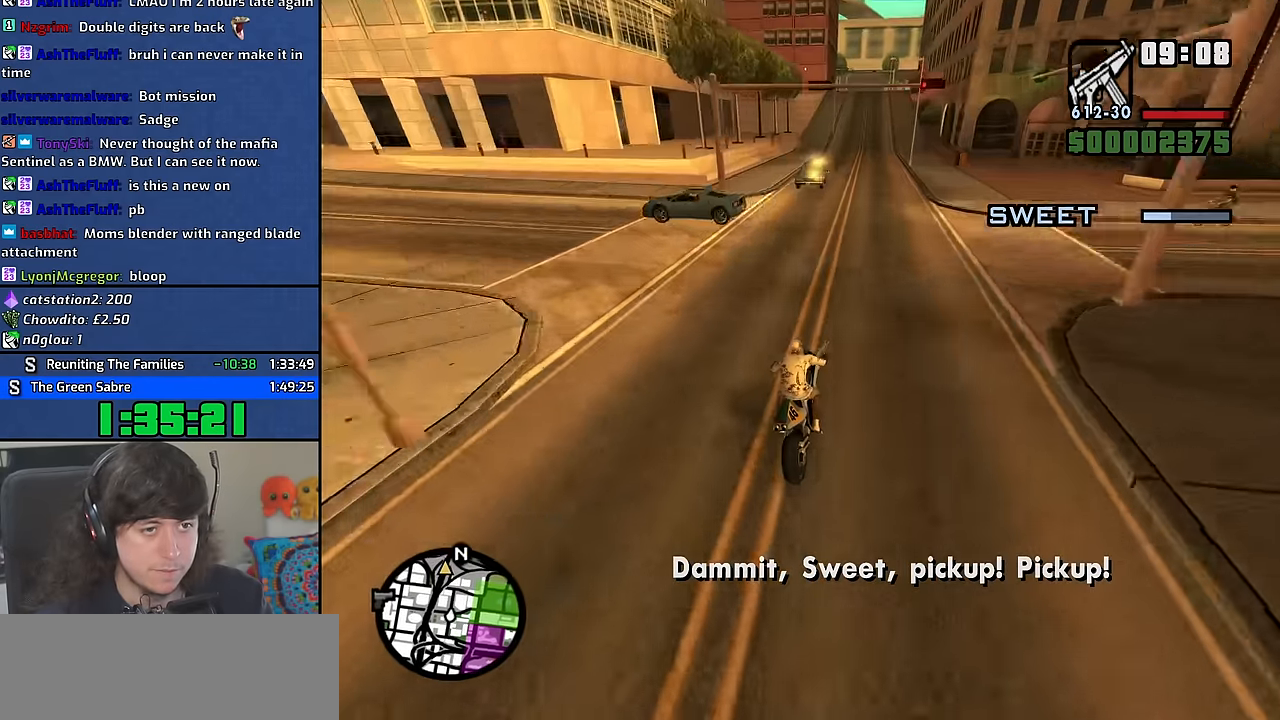
{"keys": ["d", "w"], "mouse": [], "events": [[67, "2", "up"], [150, "2", "down"], [267, "2", "up"], [350, "2", "down"], [450, "2", "up"], [500, "d", "down"]]}
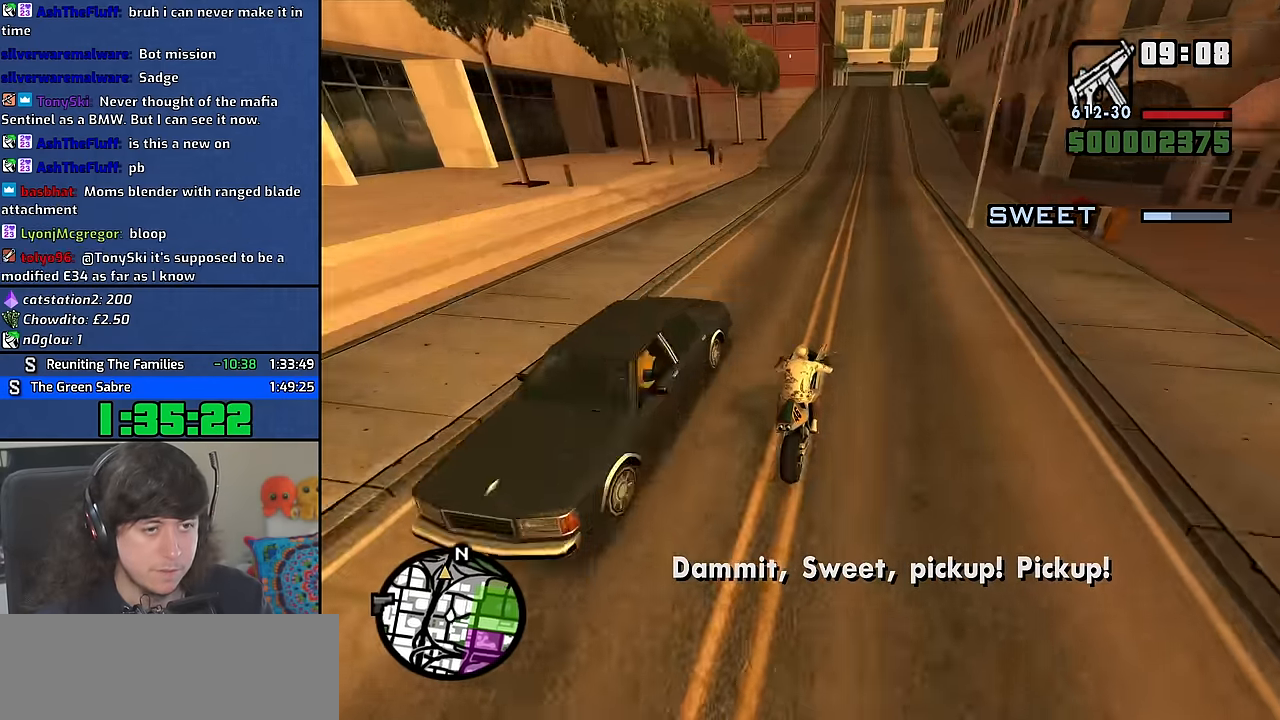
{"keys": ["2", "w"], "mouse": [], "events": [[33, "2", "down"], [133, "2", "up"], [233, "2", "down"], [333, "2", "up"], [333, "d", "up"], [417, "2", "down"]]}
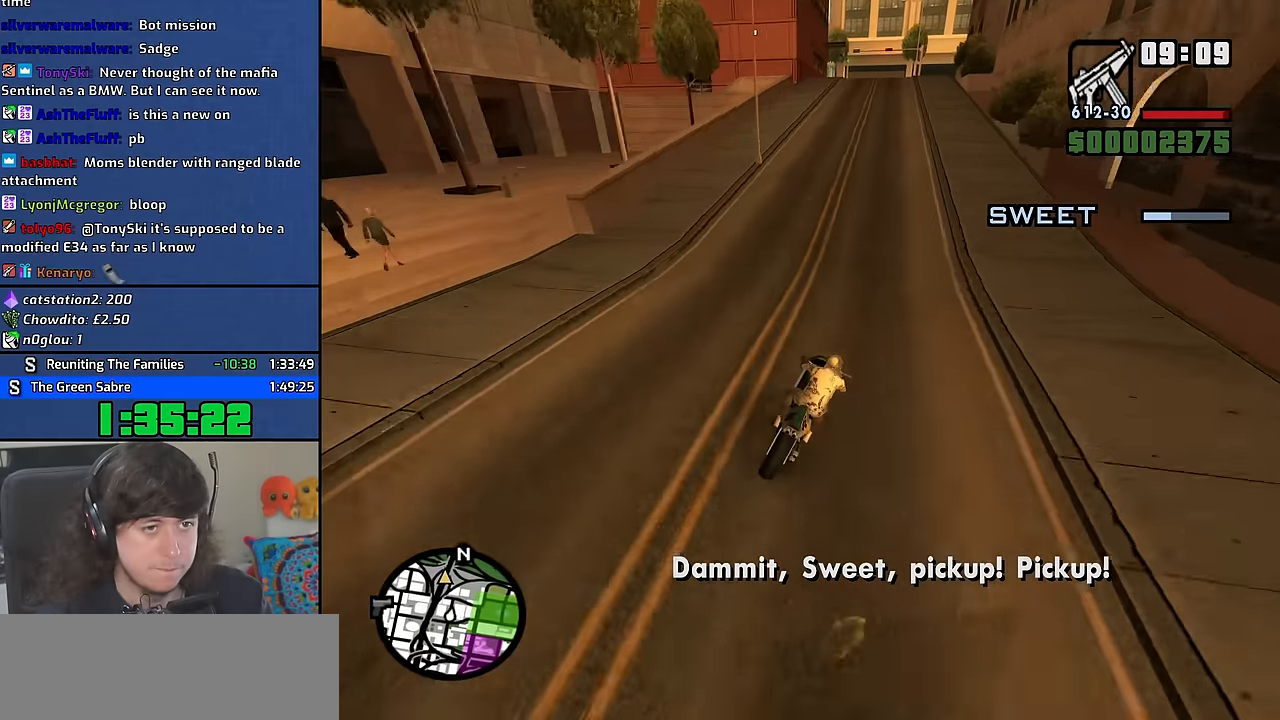
{"keys": ["2", "a", "w"], "mouse": [], "events": [[33, "2", "up"], [67, "a", "down"], [100, "2", "down"], [217, "2", "up"], [300, "2", "down"], [400, "2", "up"], [483, "2", "down"]]}
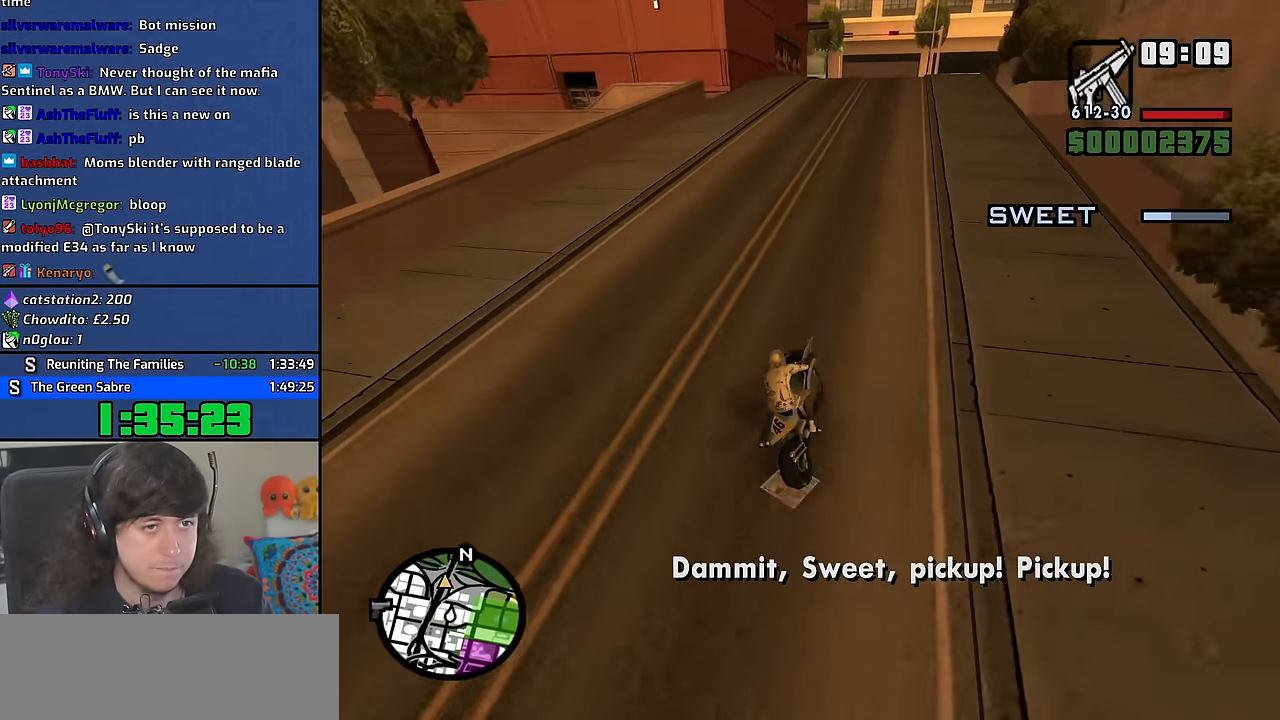
{"keys": ["a", "w"], "mouse": [], "events": [[83, "2", "up"], [150, "2", "down"], [250, "2", "up"], [283, "a", "up"], [350, "2", "down"], [367, "a", "down"], [450, "2", "up"]]}
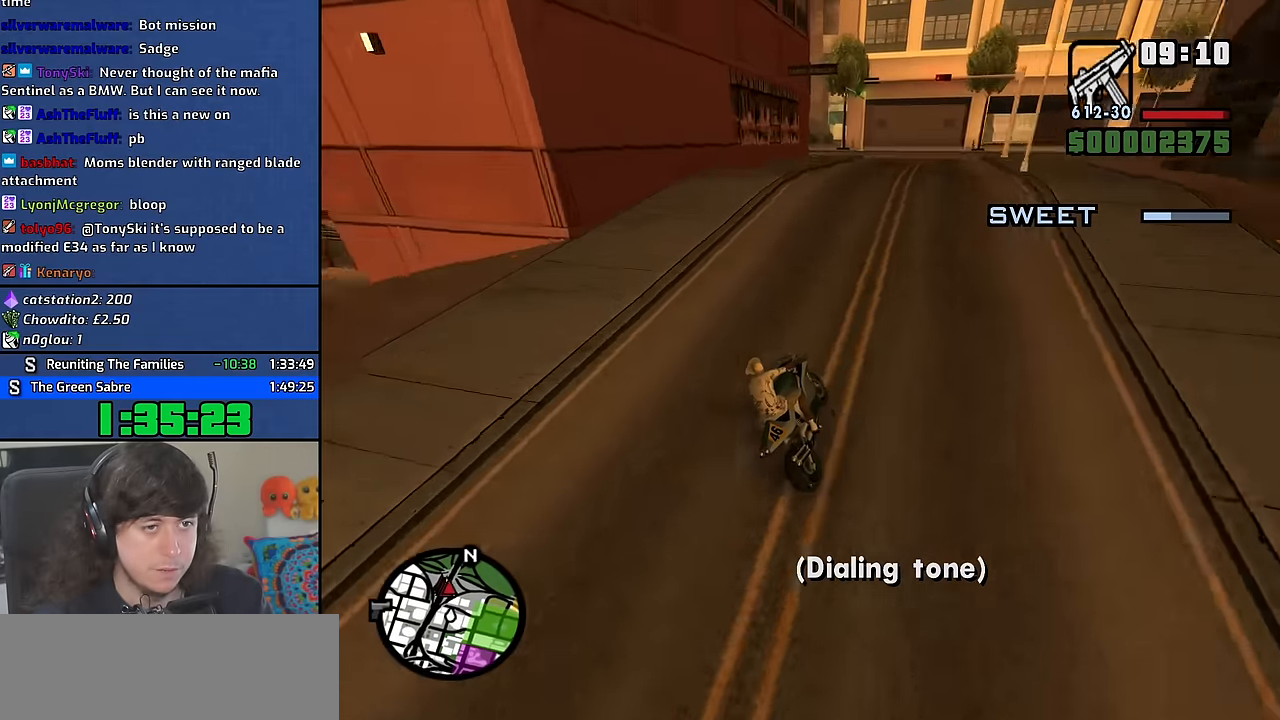
{"keys": ["2", "w"], "mouse": [], "events": [[33, "2", "down"], [133, "2", "up"], [150, "a", "up"], [217, "2", "down"], [333, "2", "up"], [400, "2", "down"]]}
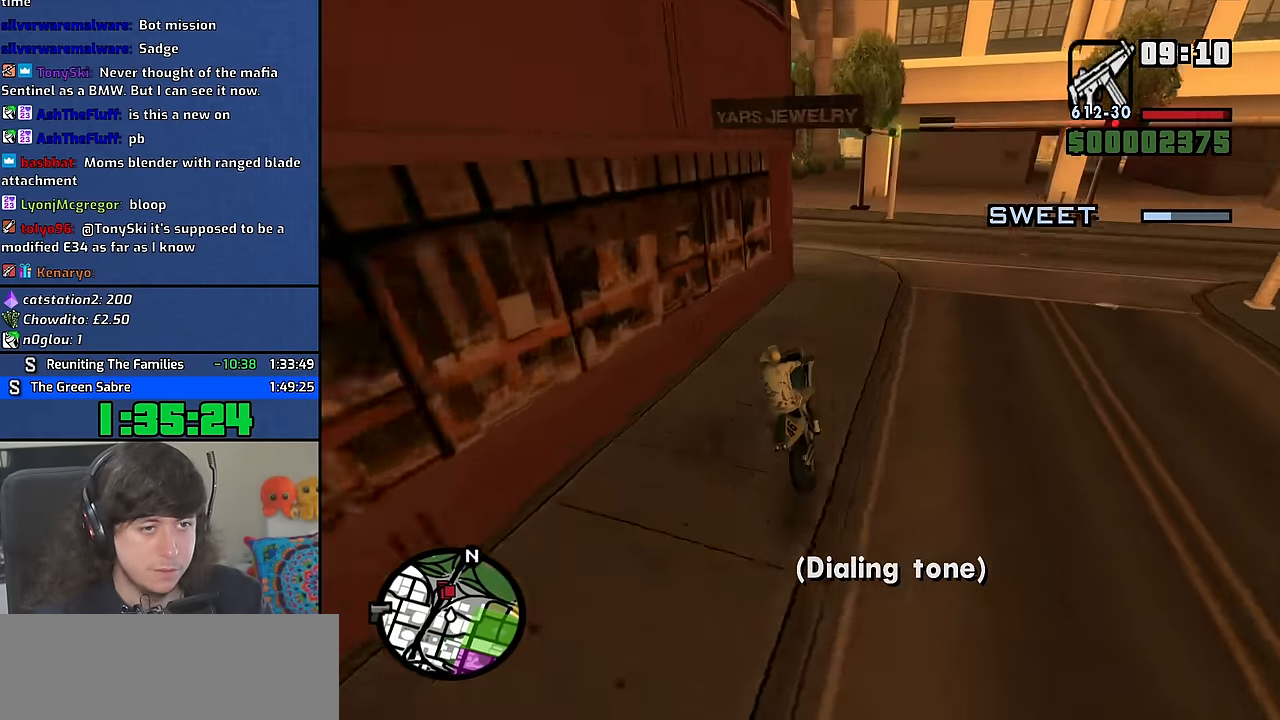
{"keys": ["a", "w"], "mouse": [], "events": [[17, "2", "up"], [117, "2", "down"], [183, "a", "down"], [217, "2", "up"]]}
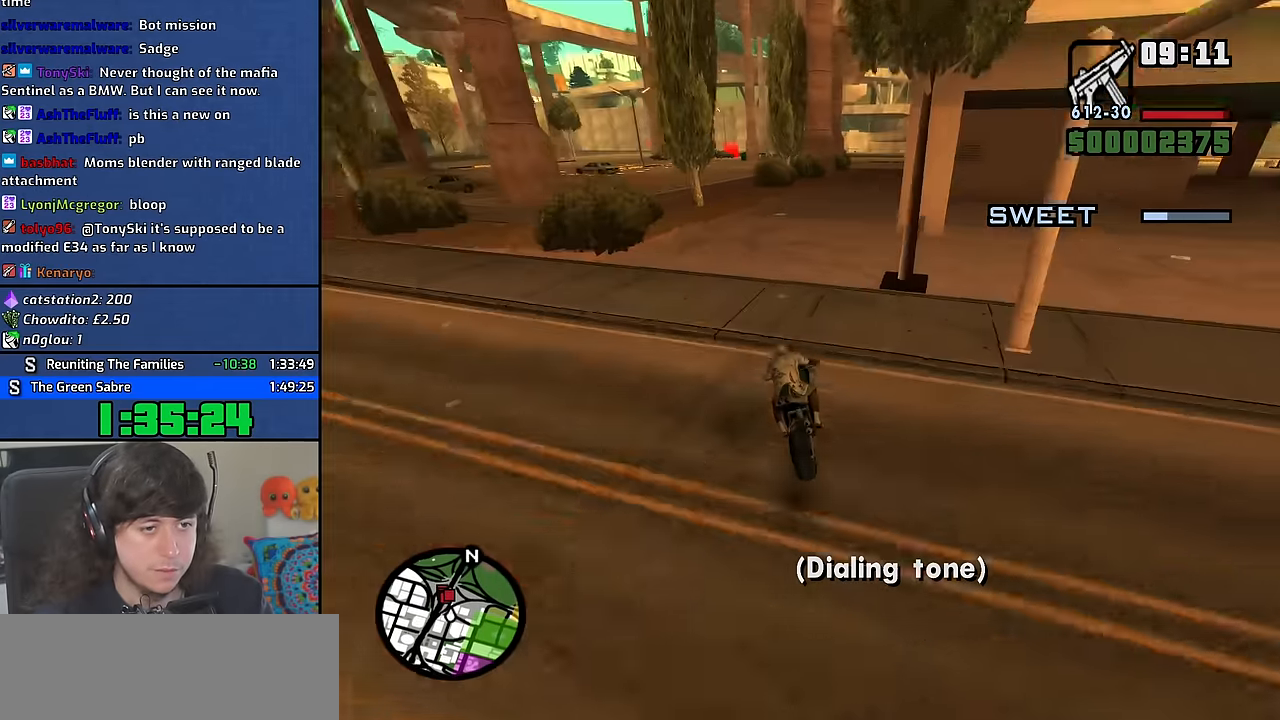
{"keys": ["2", "a", "w"], "mouse": [], "events": [[467, "2", "down"]]}